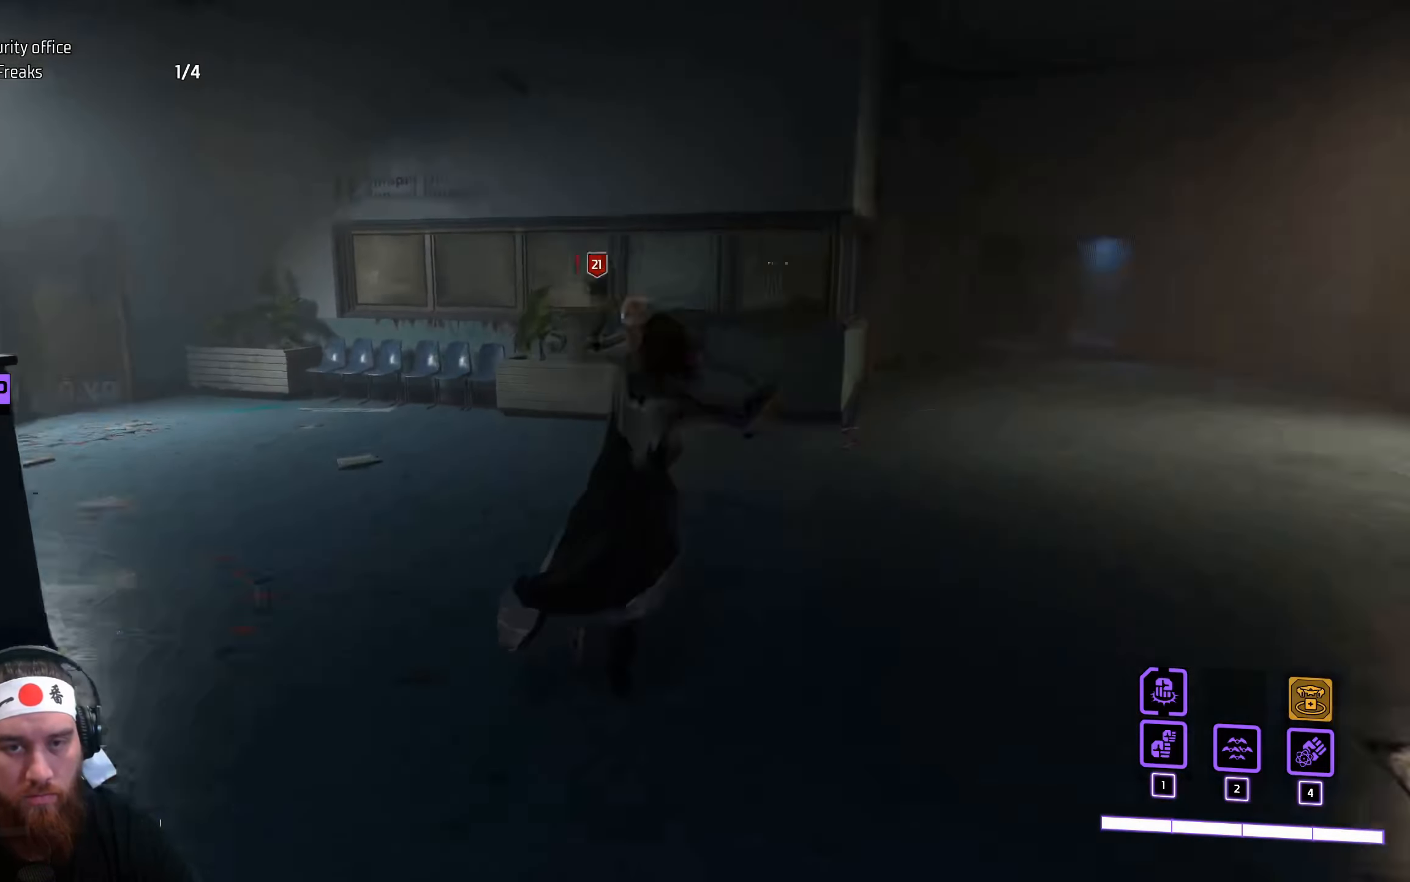
Gameplay with keyboard and mouse; each line is a JSON object with the keys and mouse buttons held at the frame after it. "events" lists presses ("down") and releases ("up") of "a", "ctrl", "d", "e", "f", "q", "r", "s", "shift", "space", "tab", "w", "mouse_left", "mouse_wheel", "mouse_right", "mouse_mb4" and "mouse_mb5" between this image and that frame as [ms after this image, input, new state], when the widget could be followed in between. "mouse_left", "mouse_wheel", "mouse_right", "mouse_mb4", "mouse_mb5" = the "left", "wheel", "right", "mb4", "mb5" buttons of the "mouse" list. No other keys are recorded. "wheel" means that the mouse wheel is clicked or scrolled. Not read: mouse_move.
{"keys": ["w"], "mouse": [], "events": [[367, "mouse_left", "down"], [450, "mouse_left", "up"]]}
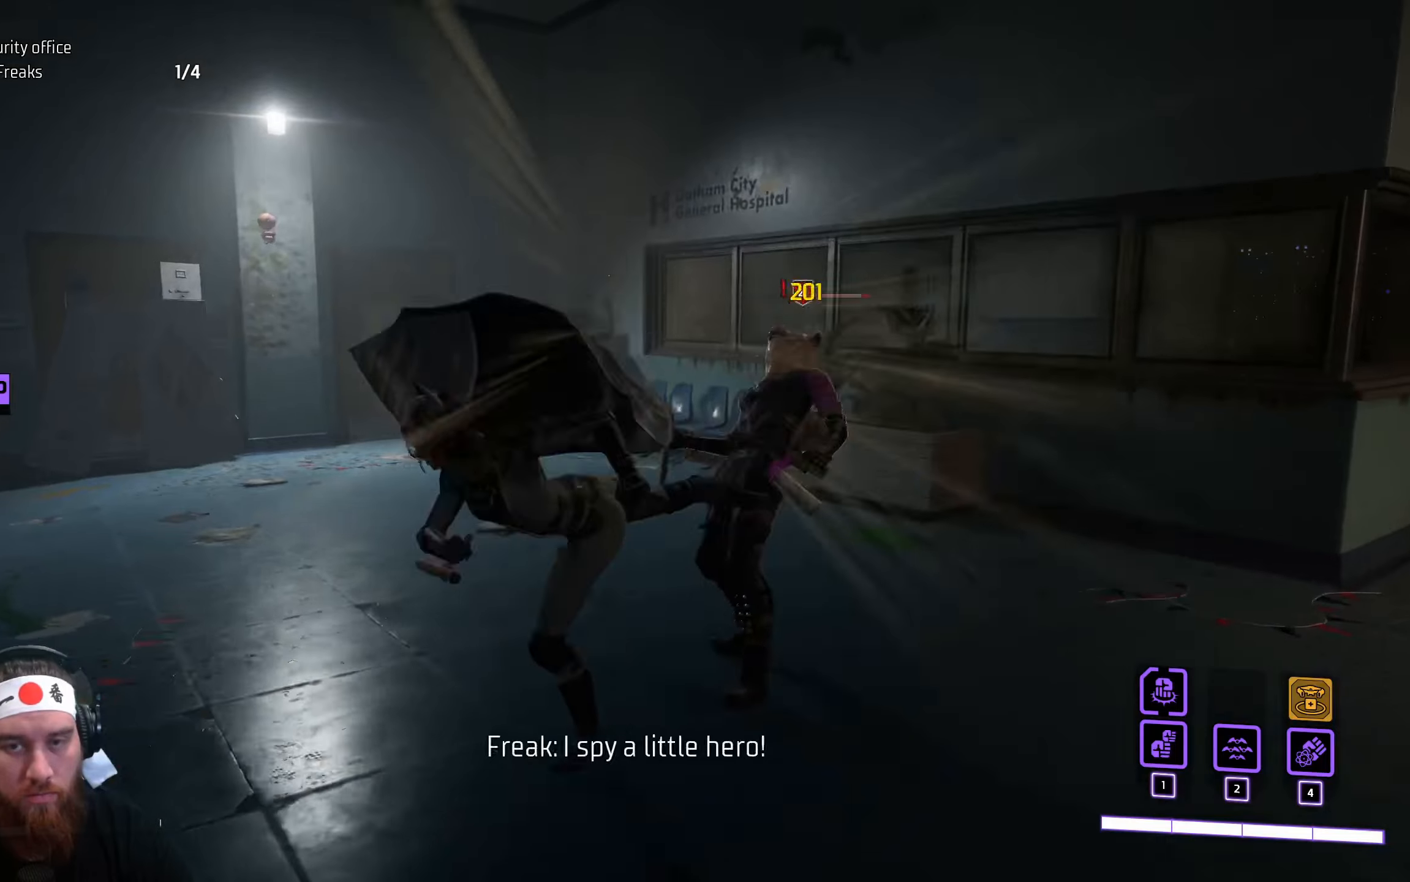
{"keys": ["w"], "mouse": [], "events": []}
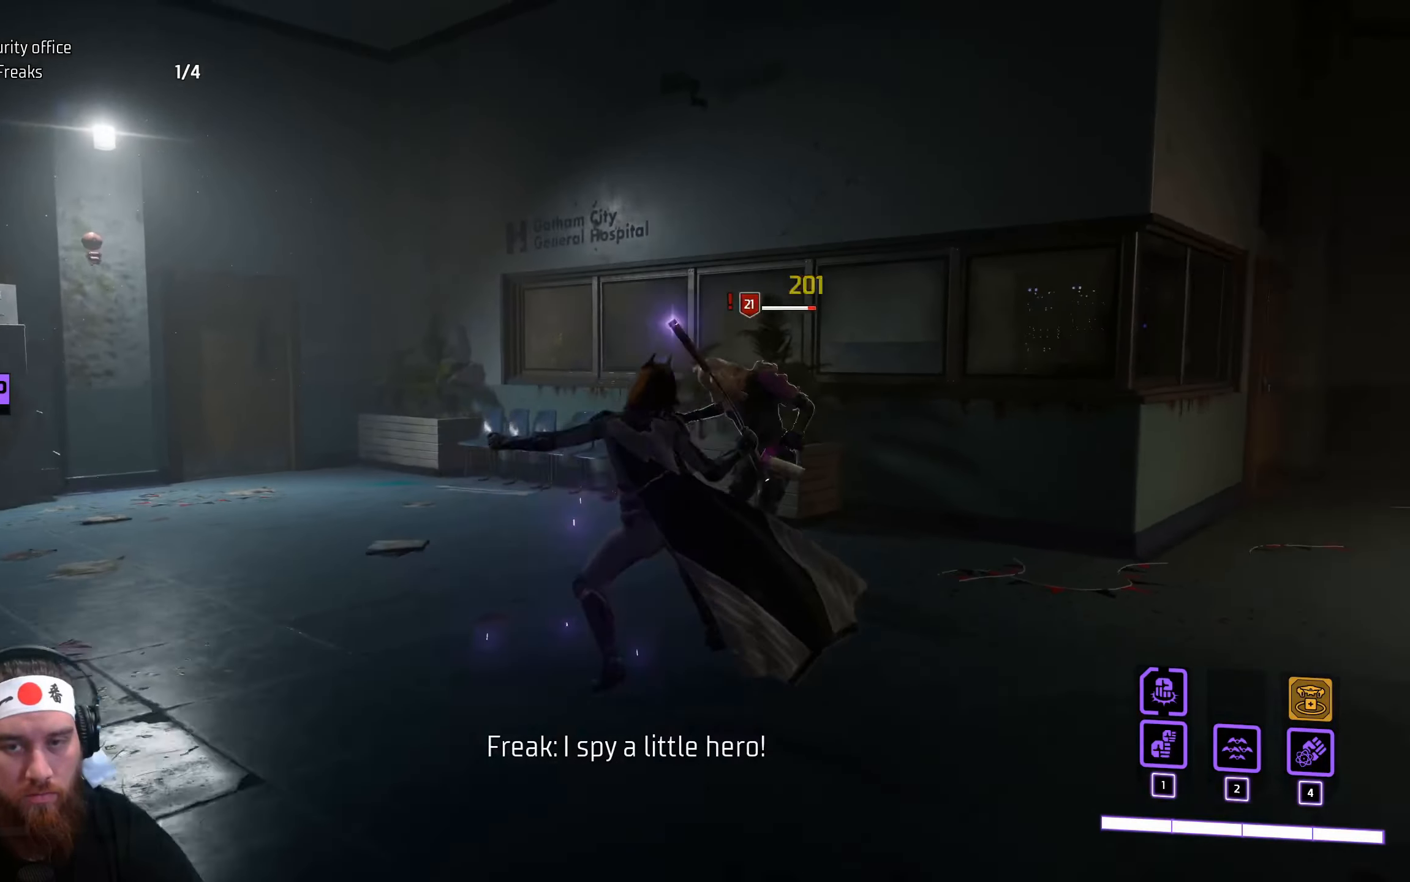
{"keys": ["w"], "mouse": [], "events": [[183, "mouse_left", "down"], [250, "mouse_left", "up"], [333, "mouse_left", "down"], [400, "mouse_left", "up"]]}
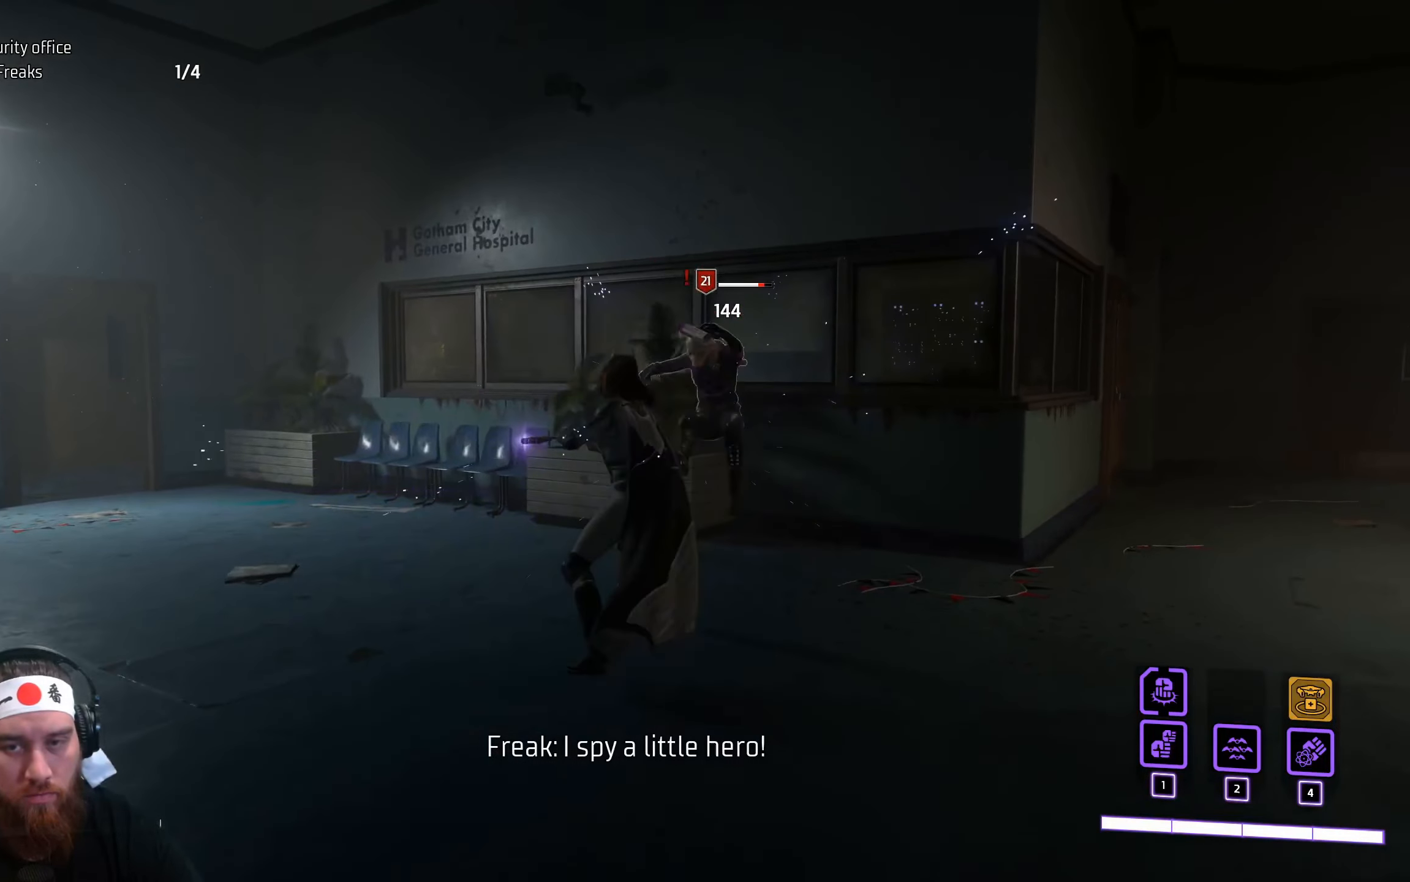
{"keys": [], "mouse": [], "events": [[317, "w", "up"]]}
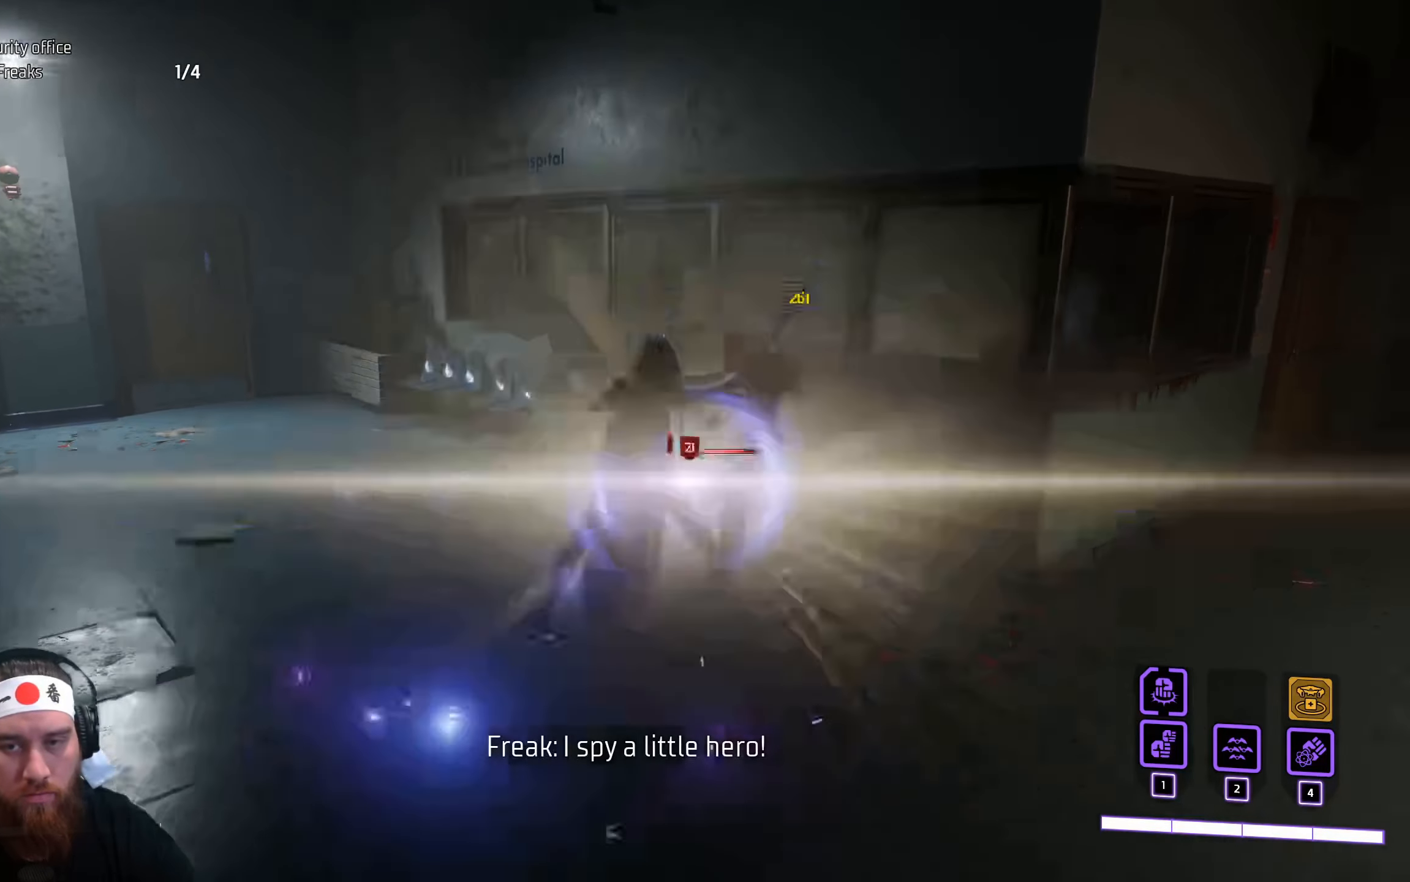
{"keys": [], "mouse": ["left"], "events": [[67, "mouse_left", "down"]]}
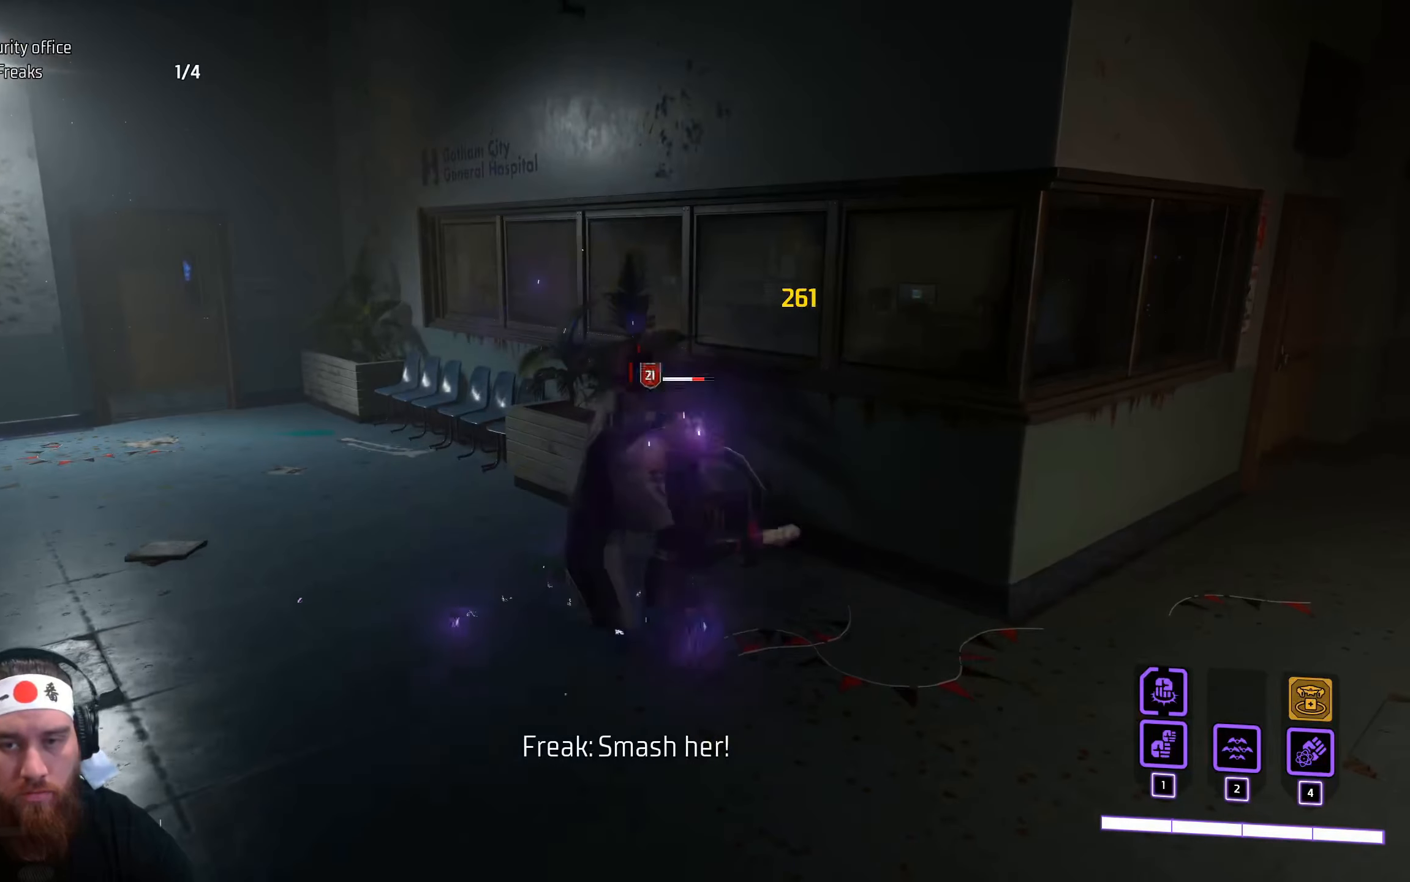
{"keys": [], "mouse": ["left"], "events": []}
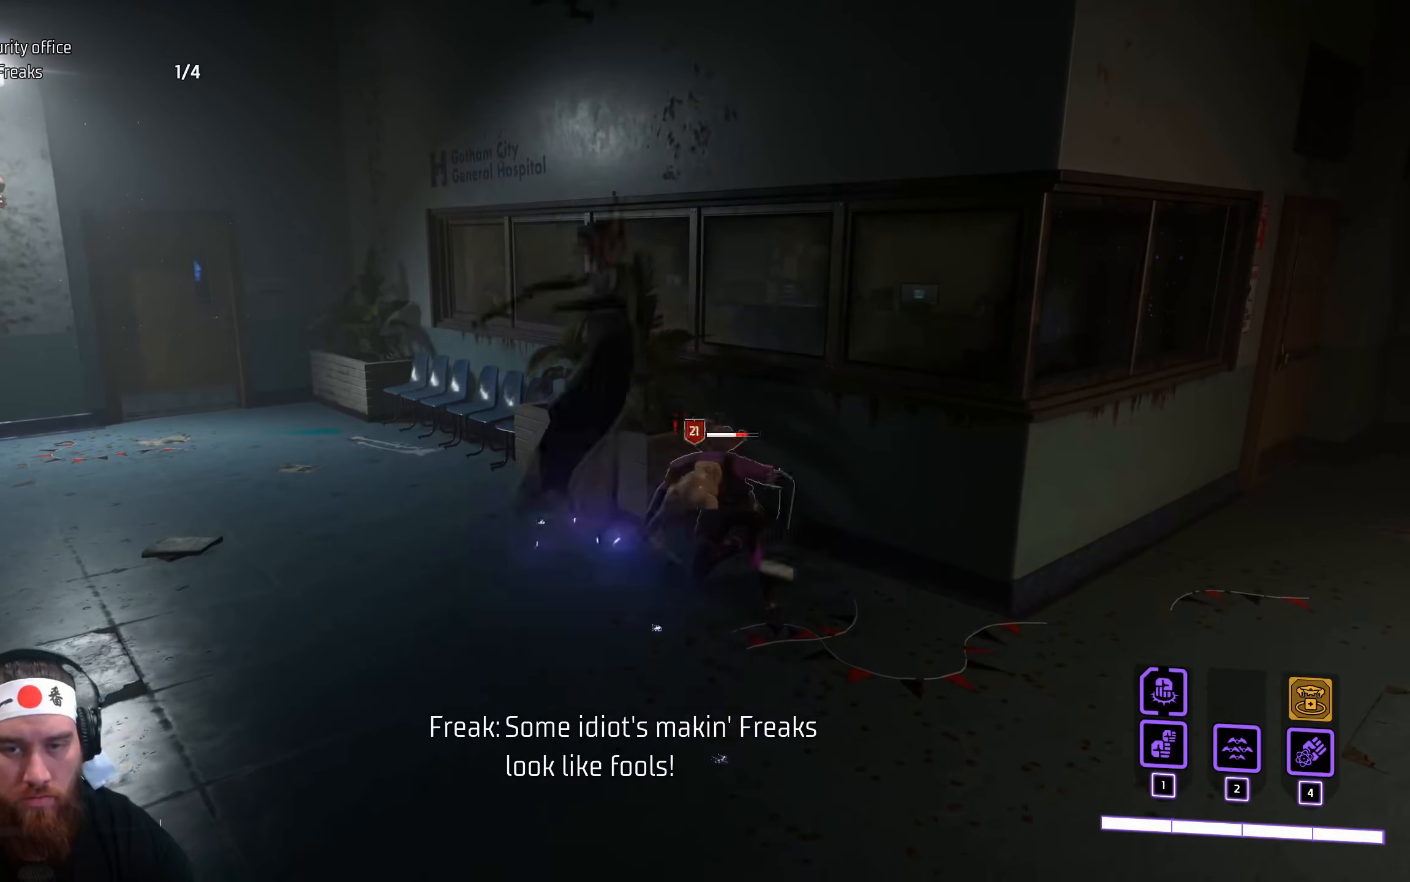
{"keys": [], "mouse": [], "events": [[467, "mouse_left", "up"]]}
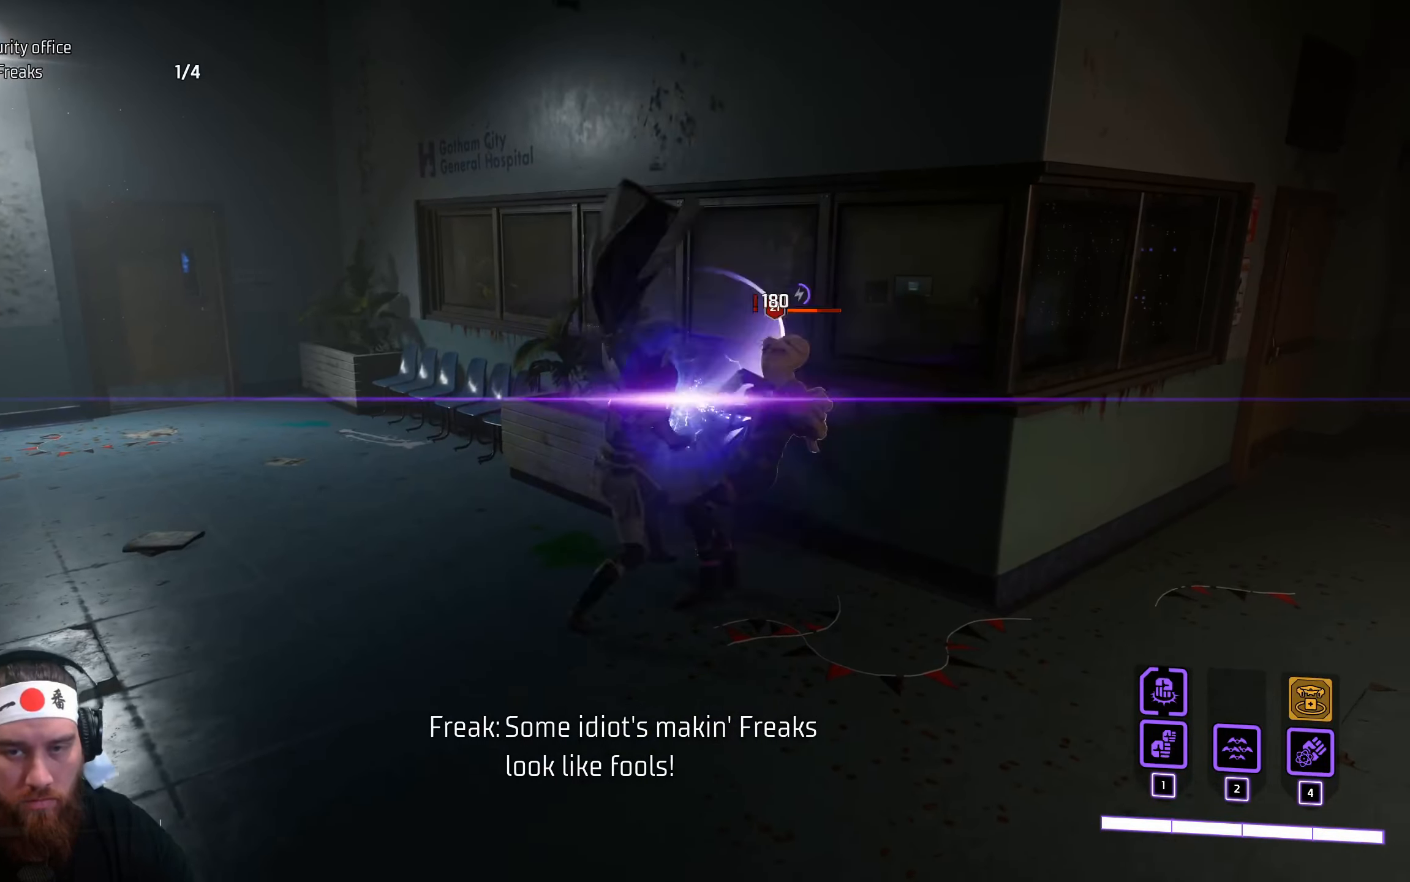
{"keys": [], "mouse": [], "events": [[167, "mouse_left", "down"], [267, "mouse_left", "up"]]}
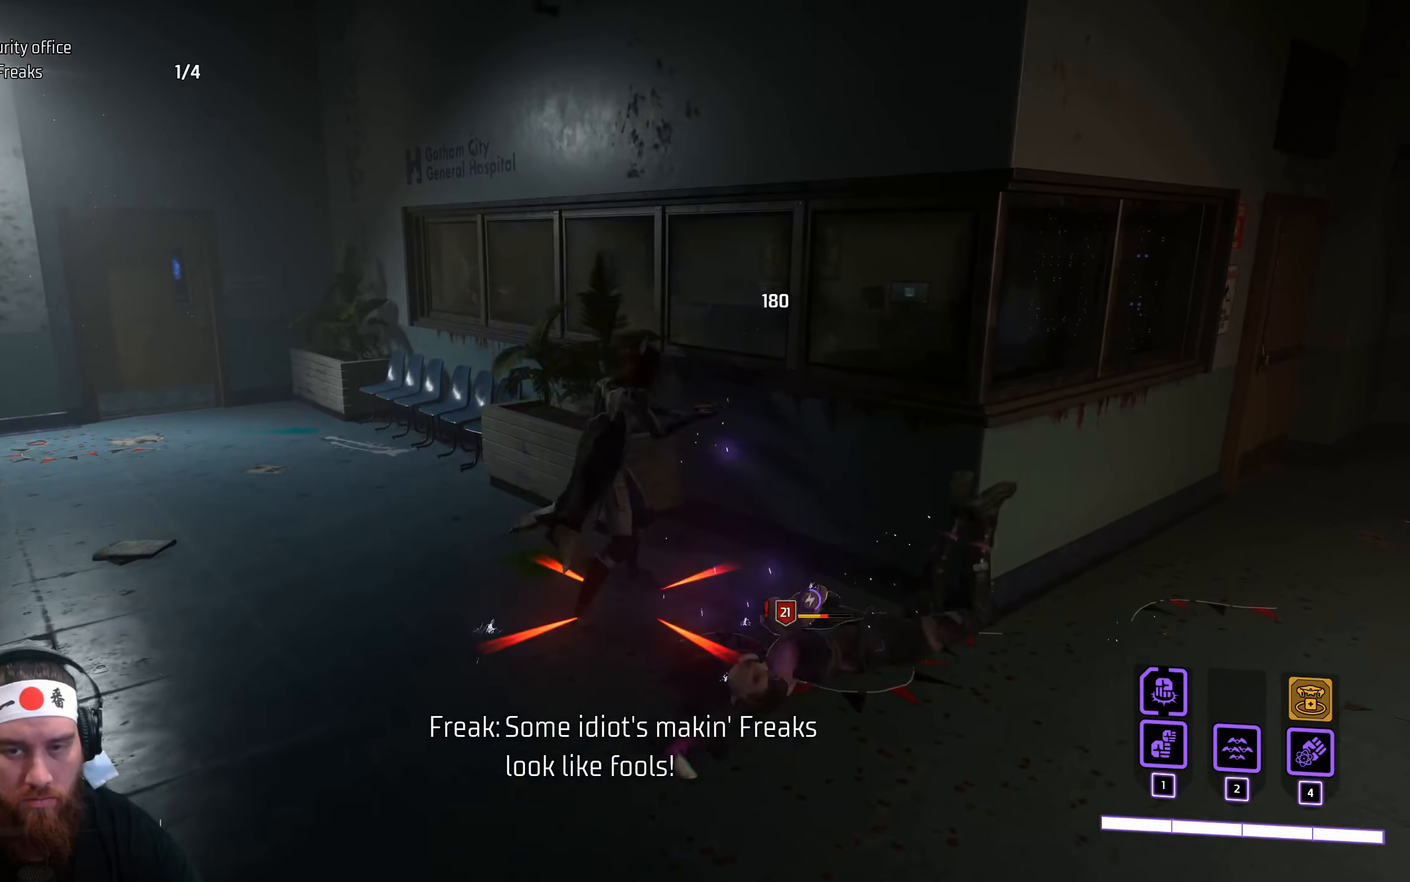
{"keys": ["a"], "mouse": [], "events": [[400, "a", "down"]]}
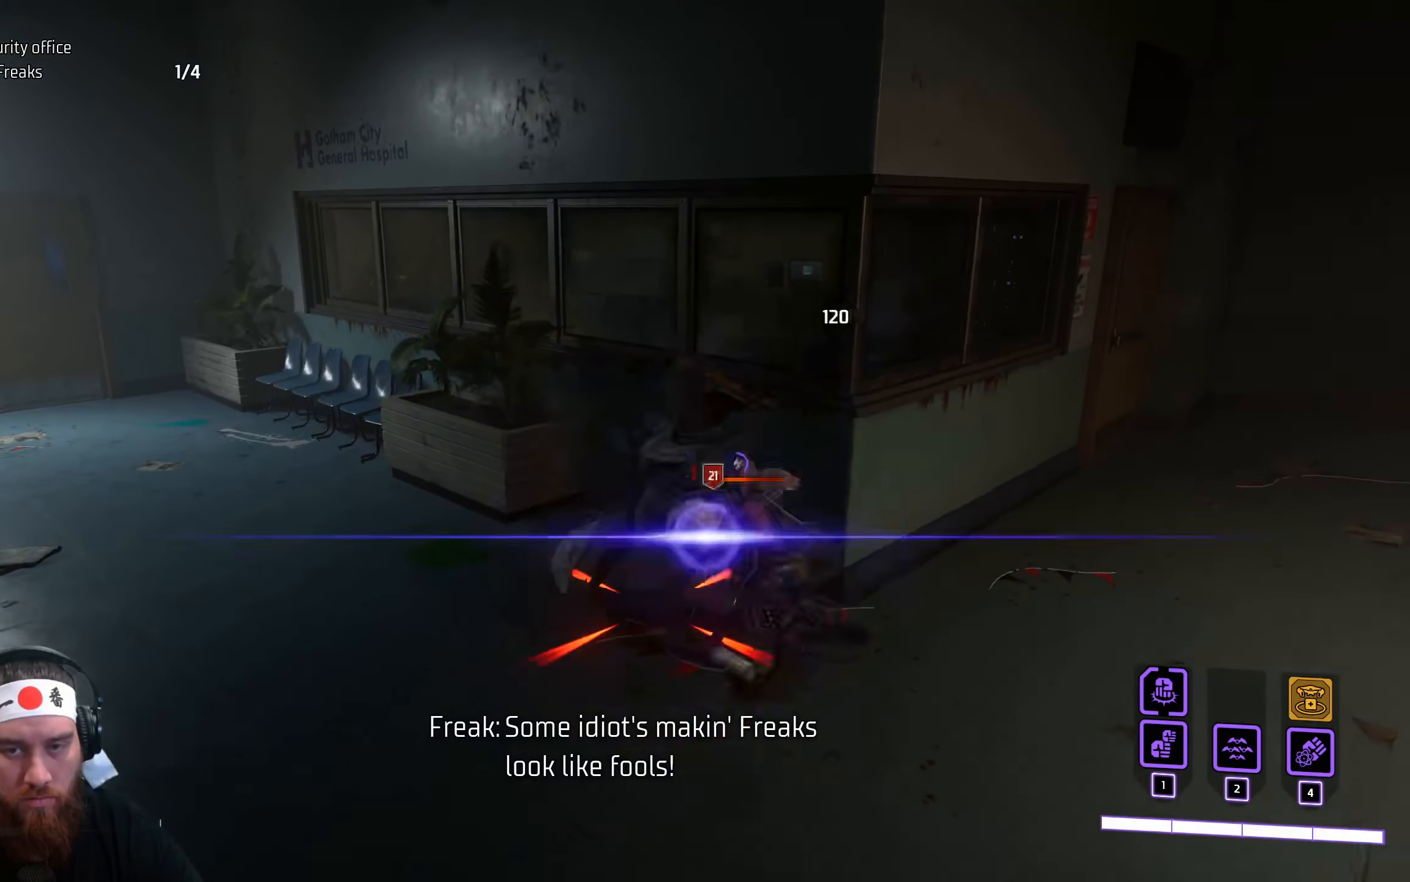
{"keys": ["a"], "mouse": [], "events": [[167, "space", "down"], [283, "space", "up"], [383, "space", "down"], [483, "space", "up"]]}
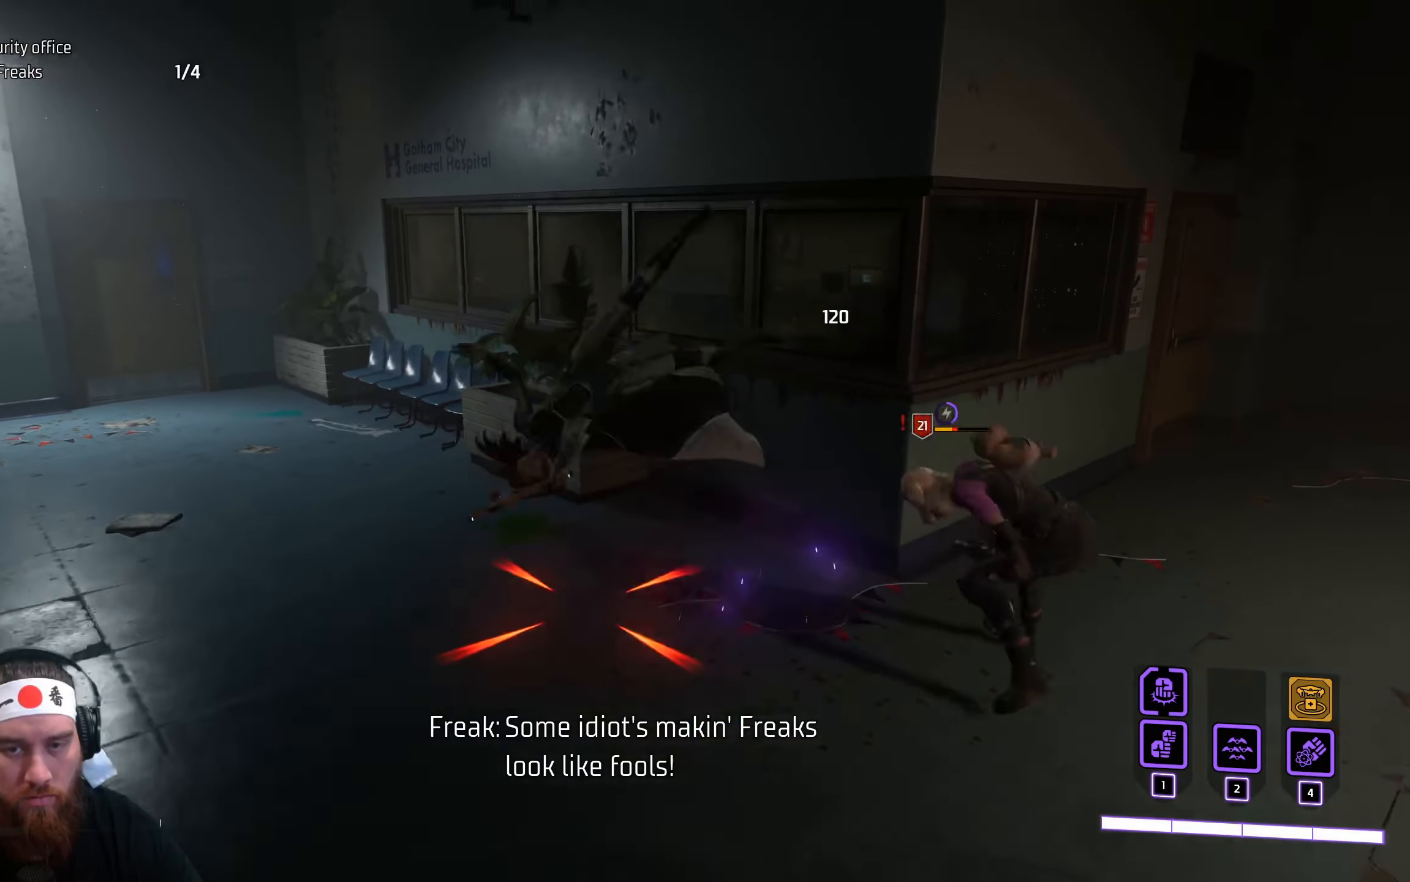
{"keys": ["w"], "mouse": [], "events": [[267, "w", "down"], [350, "a", "up"], [383, "mouse_left", "down"], [467, "mouse_left", "up"]]}
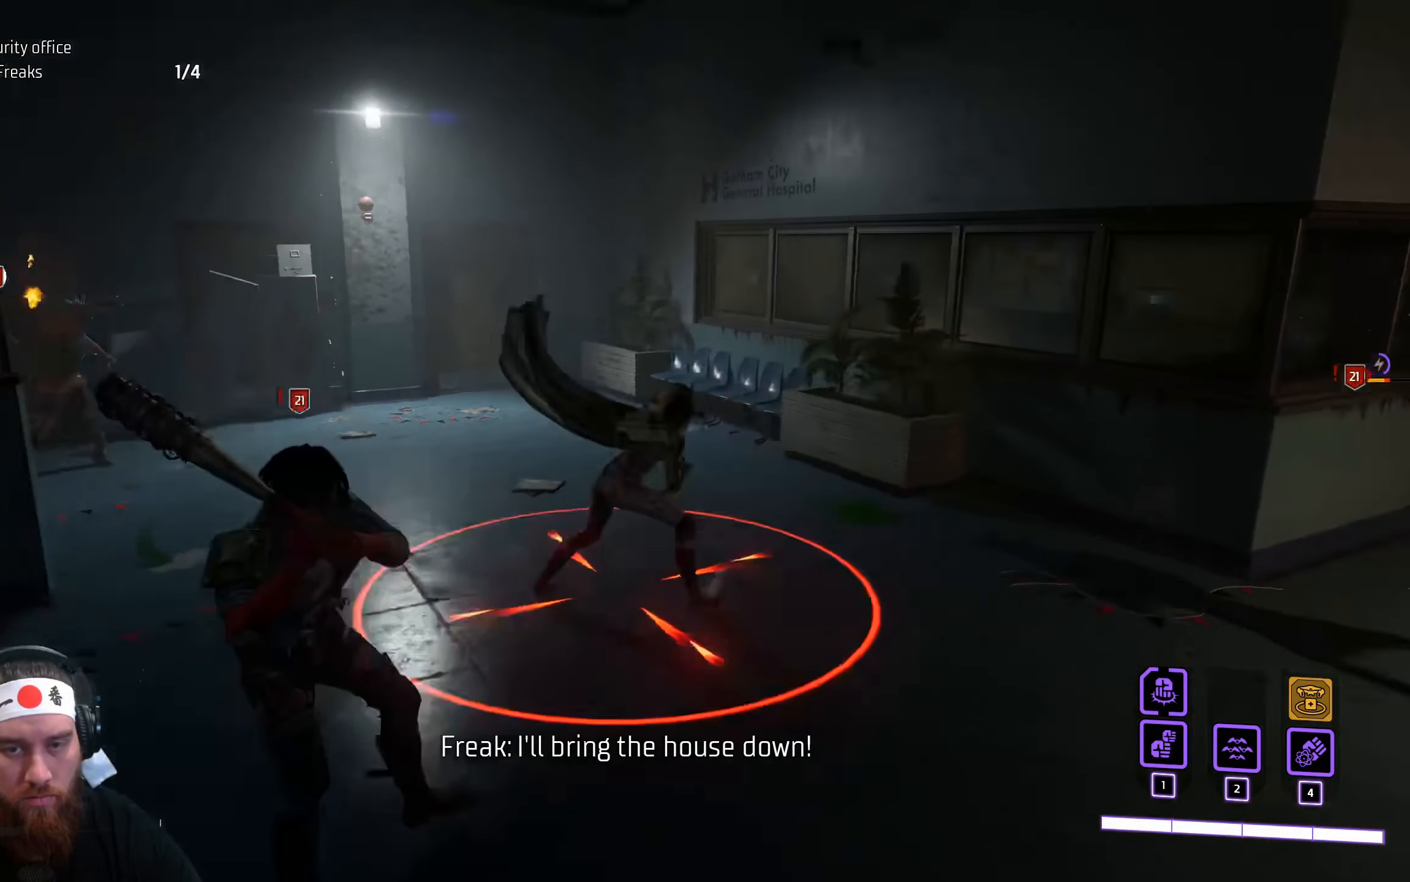
{"keys": ["w"], "mouse": [], "events": []}
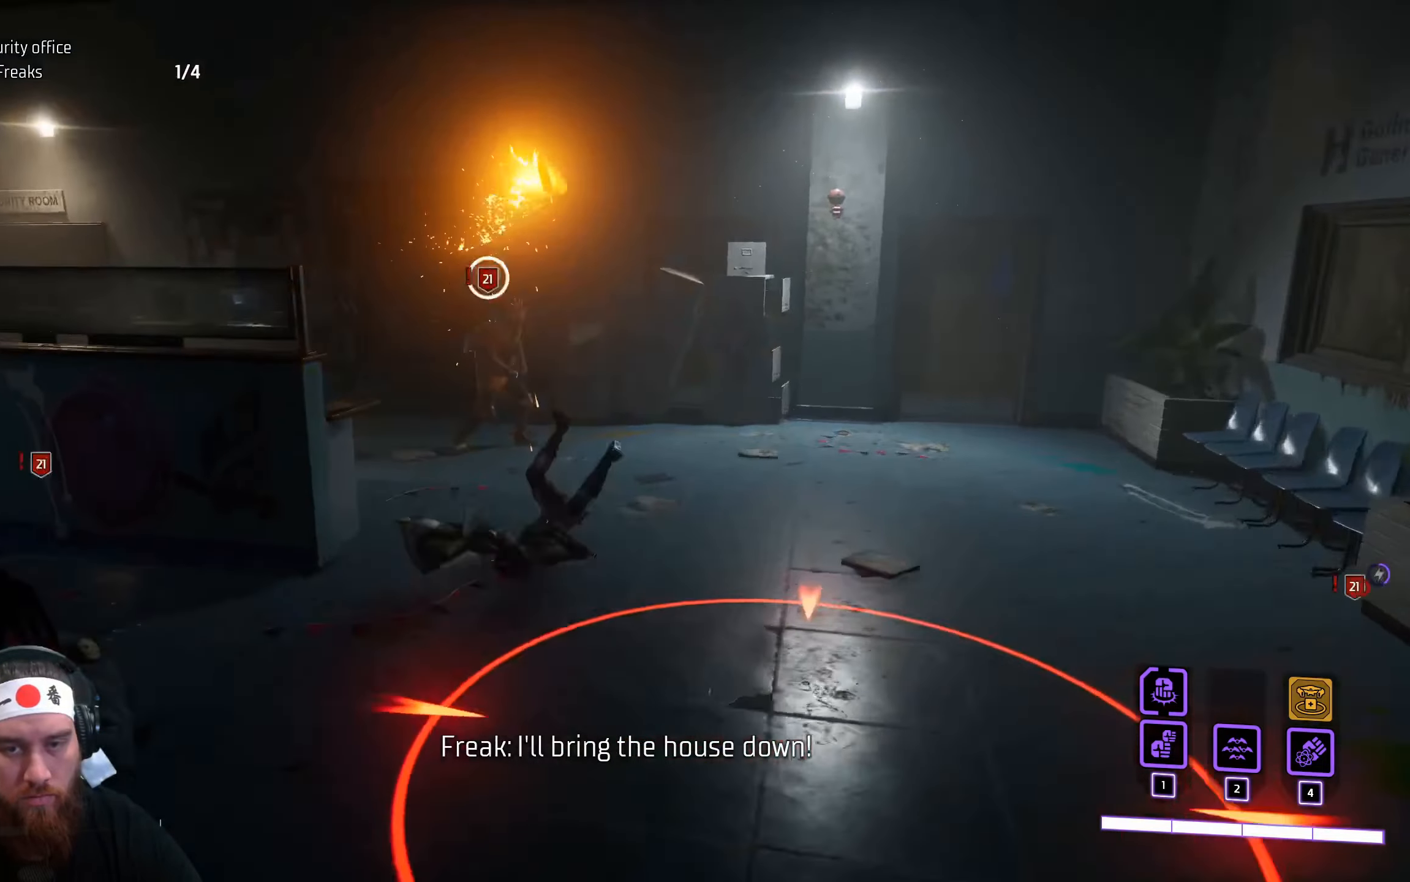
{"keys": ["w"], "mouse": [], "events": [[166, "mouse_left", "down"], [266, "mouse_left", "up"], [350, "mouse_left", "down"], [416, "mouse_left", "up"]]}
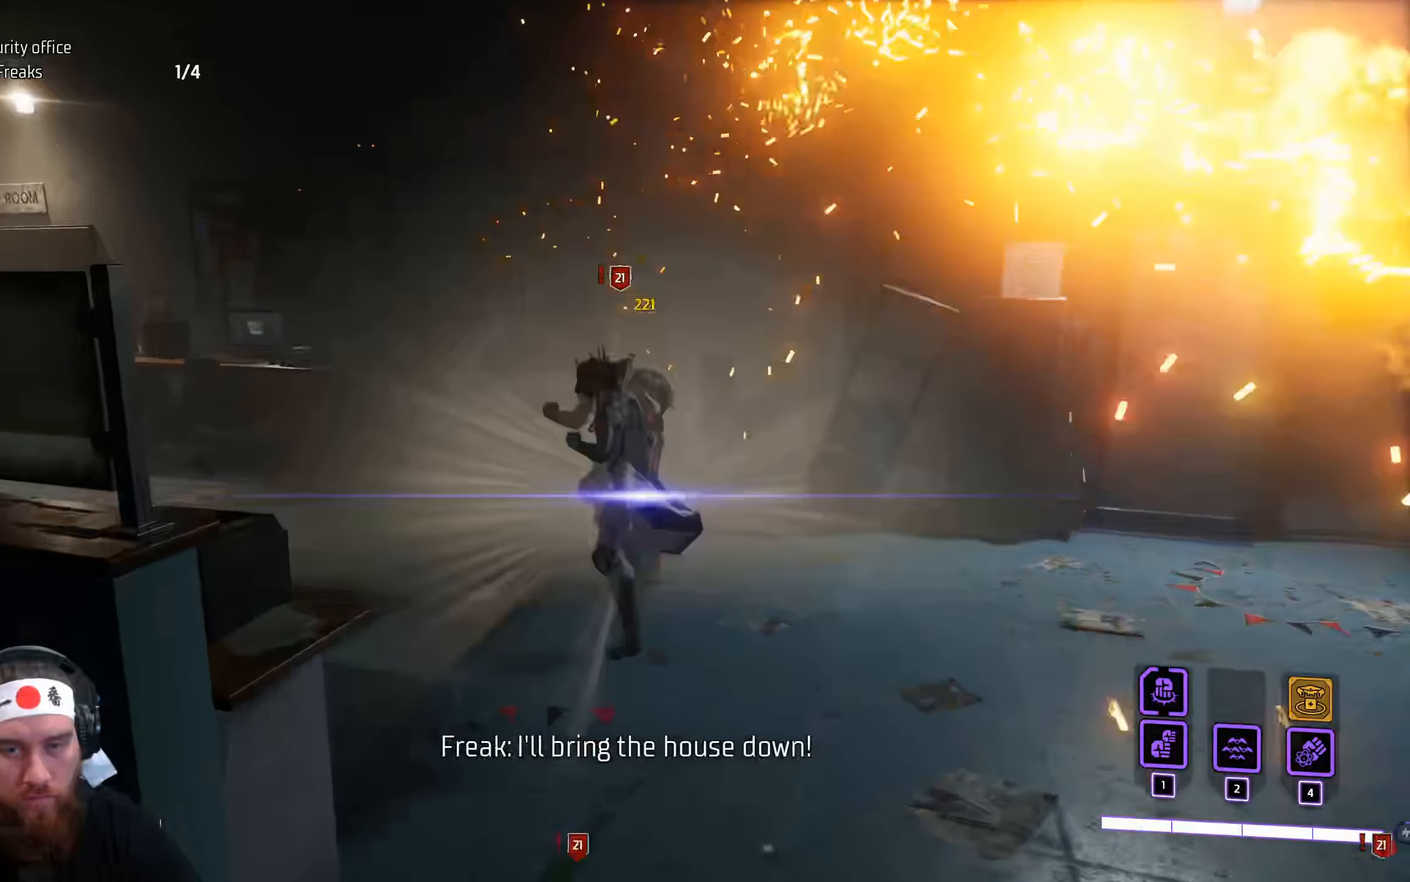
{"keys": ["w"], "mouse": [], "events": [[50, "mouse_left", "down"], [133, "mouse_left", "up"], [233, "mouse_left", "down"], [333, "mouse_left", "up"]]}
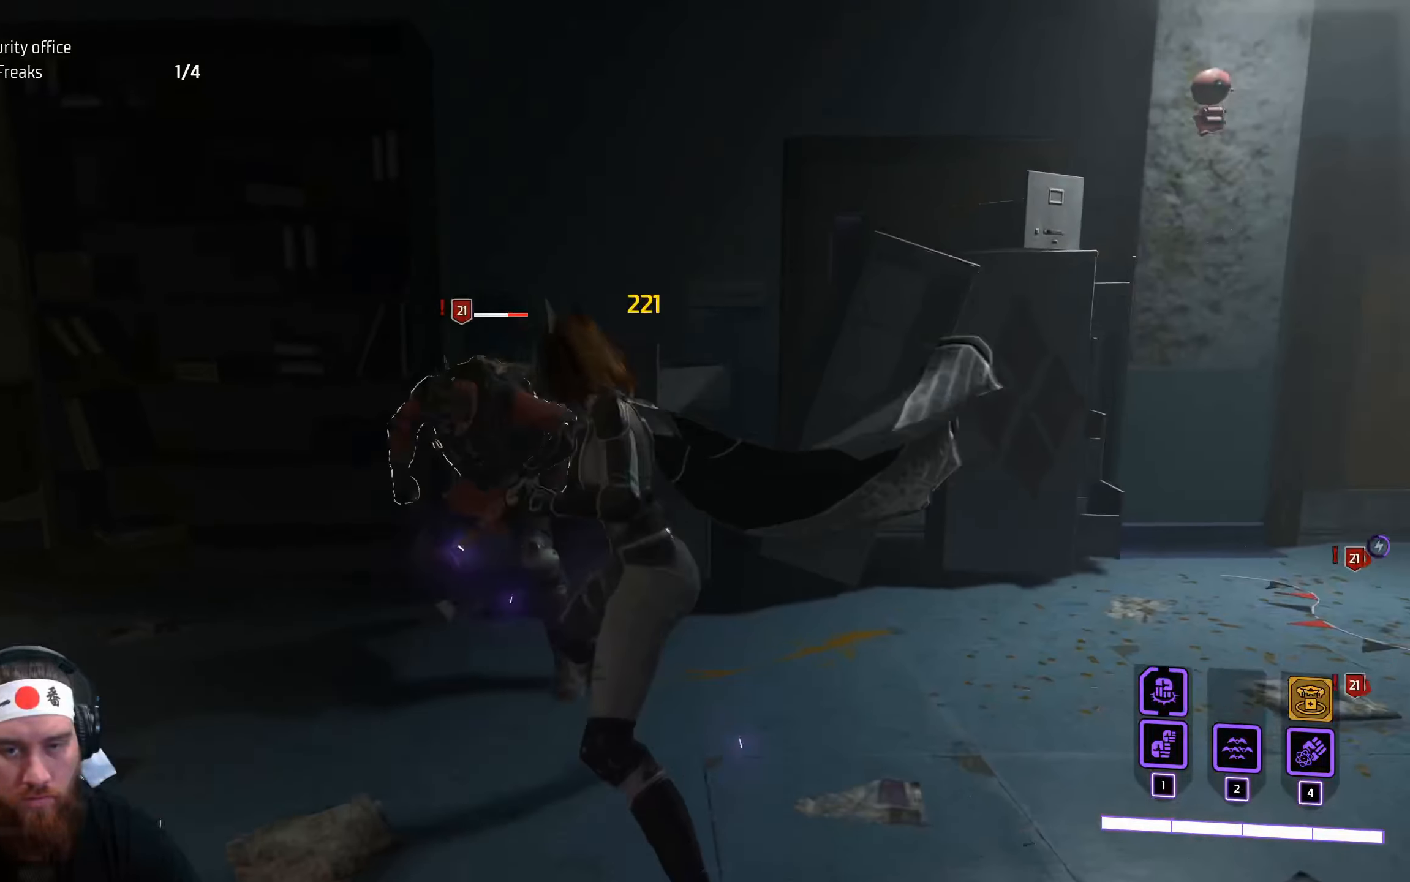
{"keys": ["w"], "mouse": [], "events": [[183, "mouse_left", "down"], [233, "mouse_left", "up"]]}
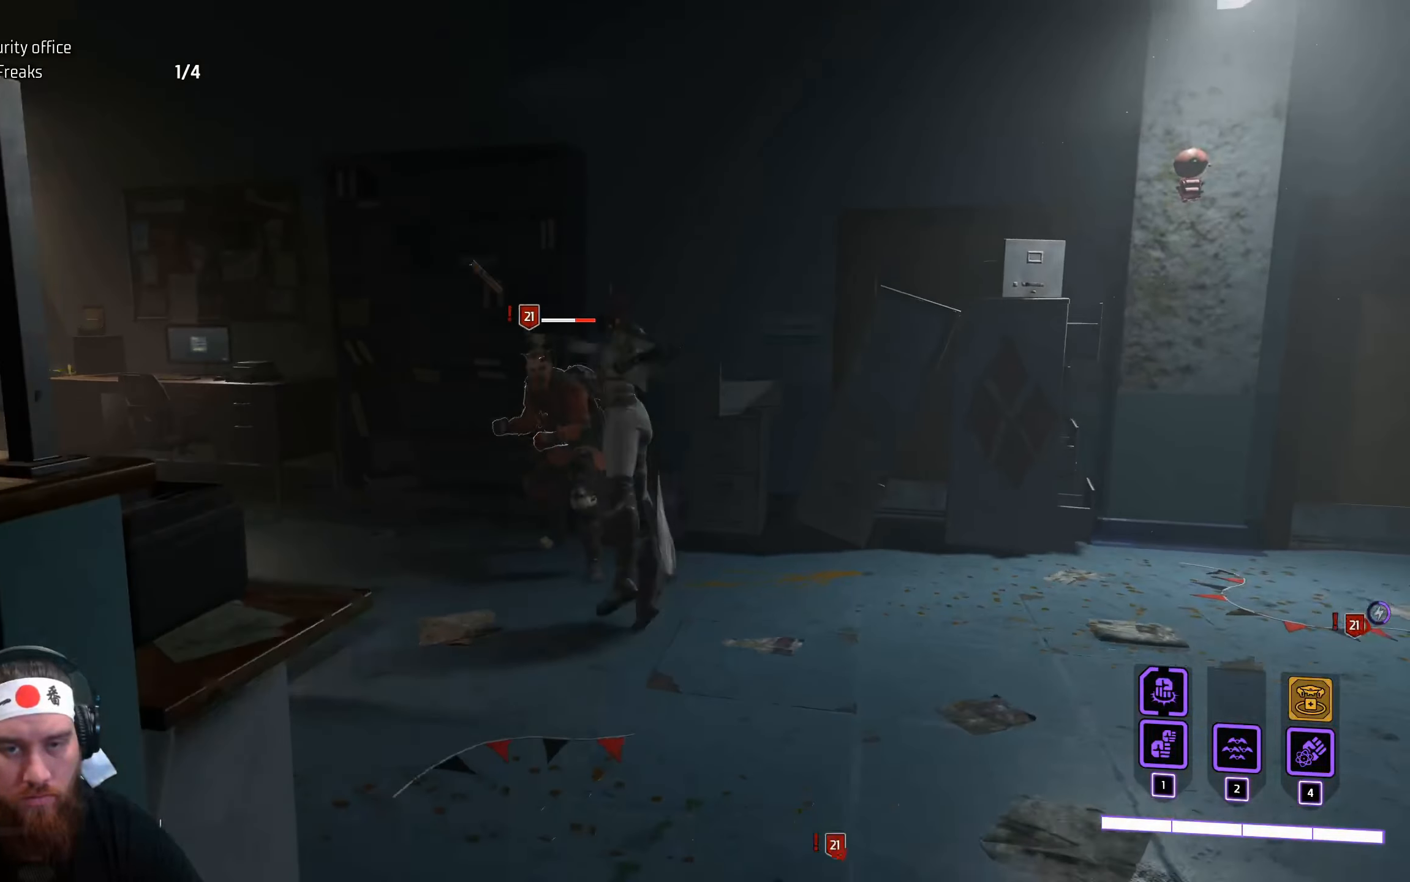
{"keys": ["w"], "mouse": [], "events": [[16, "mouse_left", "down"], [100, "mouse_left", "up"], [183, "mouse_left", "down"], [266, "mouse_left", "up"]]}
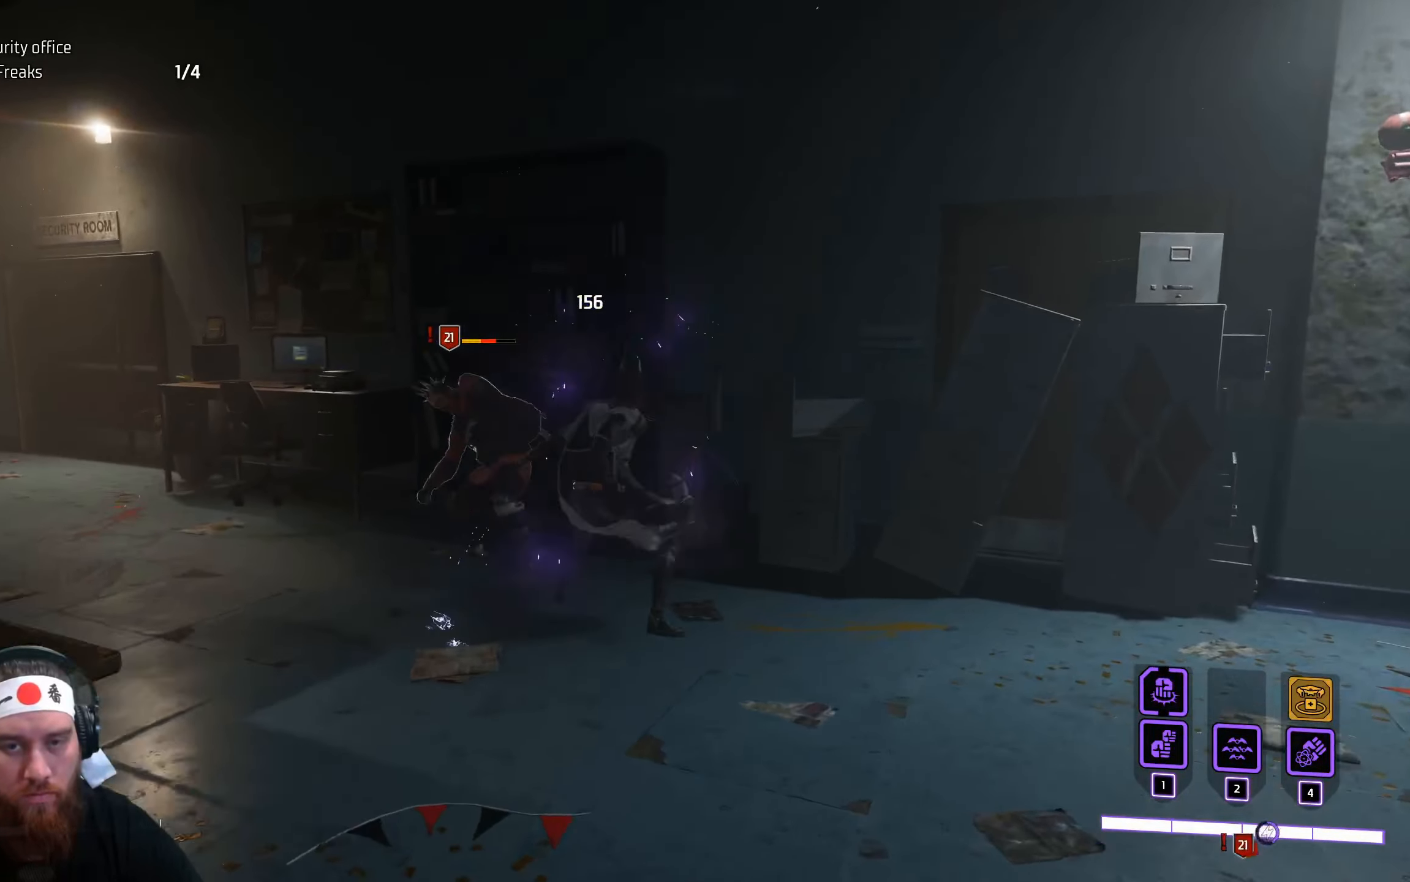
{"keys": ["a", "w"], "mouse": ["left"], "events": [[200, "a", "down"], [483, "mouse_left", "down"]]}
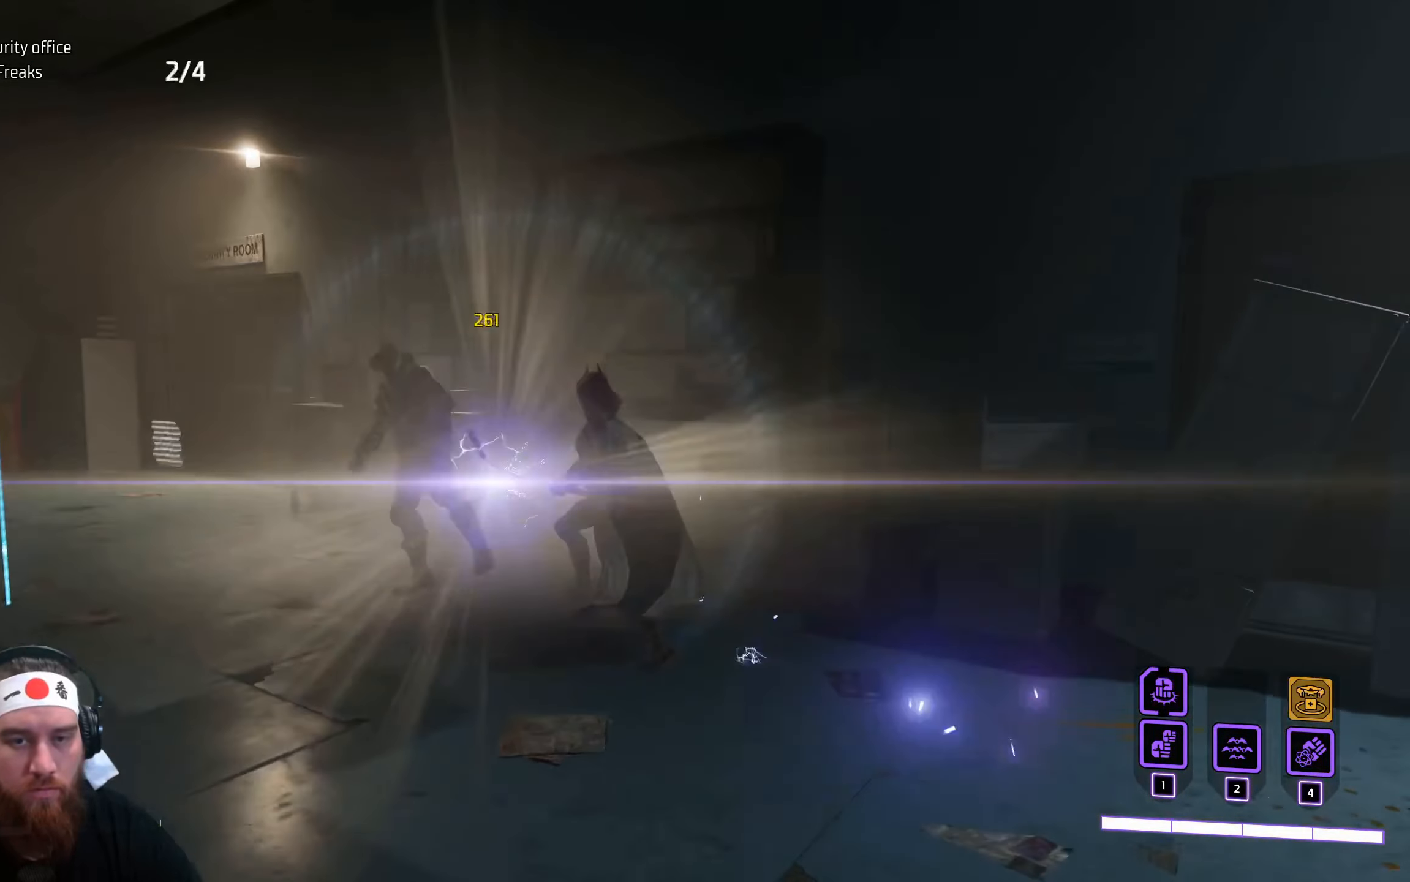
{"keys": ["a", "w"], "mouse": [], "events": [[33, "mouse_left", "up"], [150, "mouse_left", "down"], [216, "mouse_left", "up"]]}
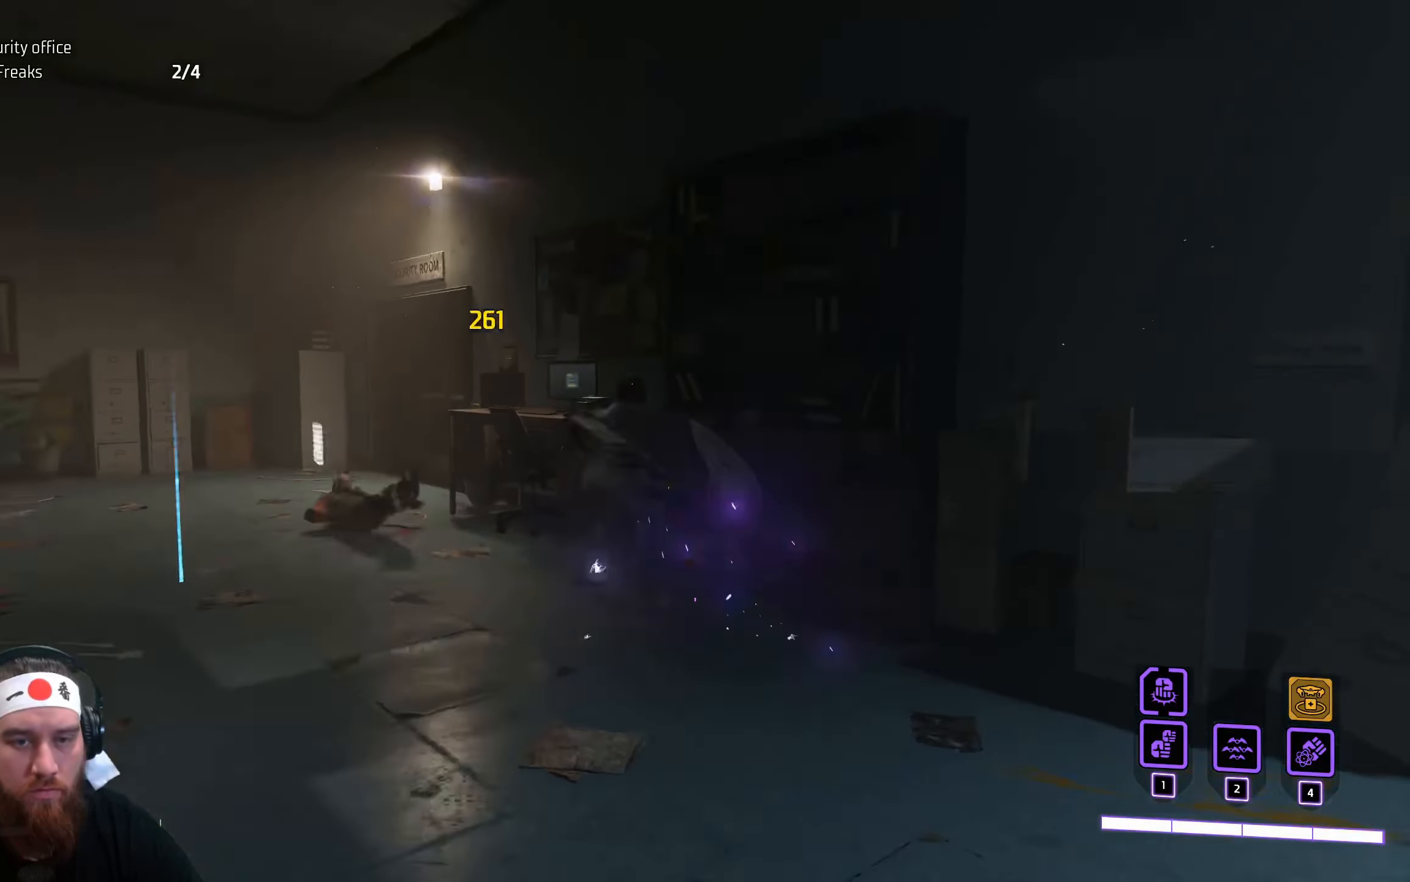
{"keys": ["w"], "mouse": [], "events": [[283, "a", "up"]]}
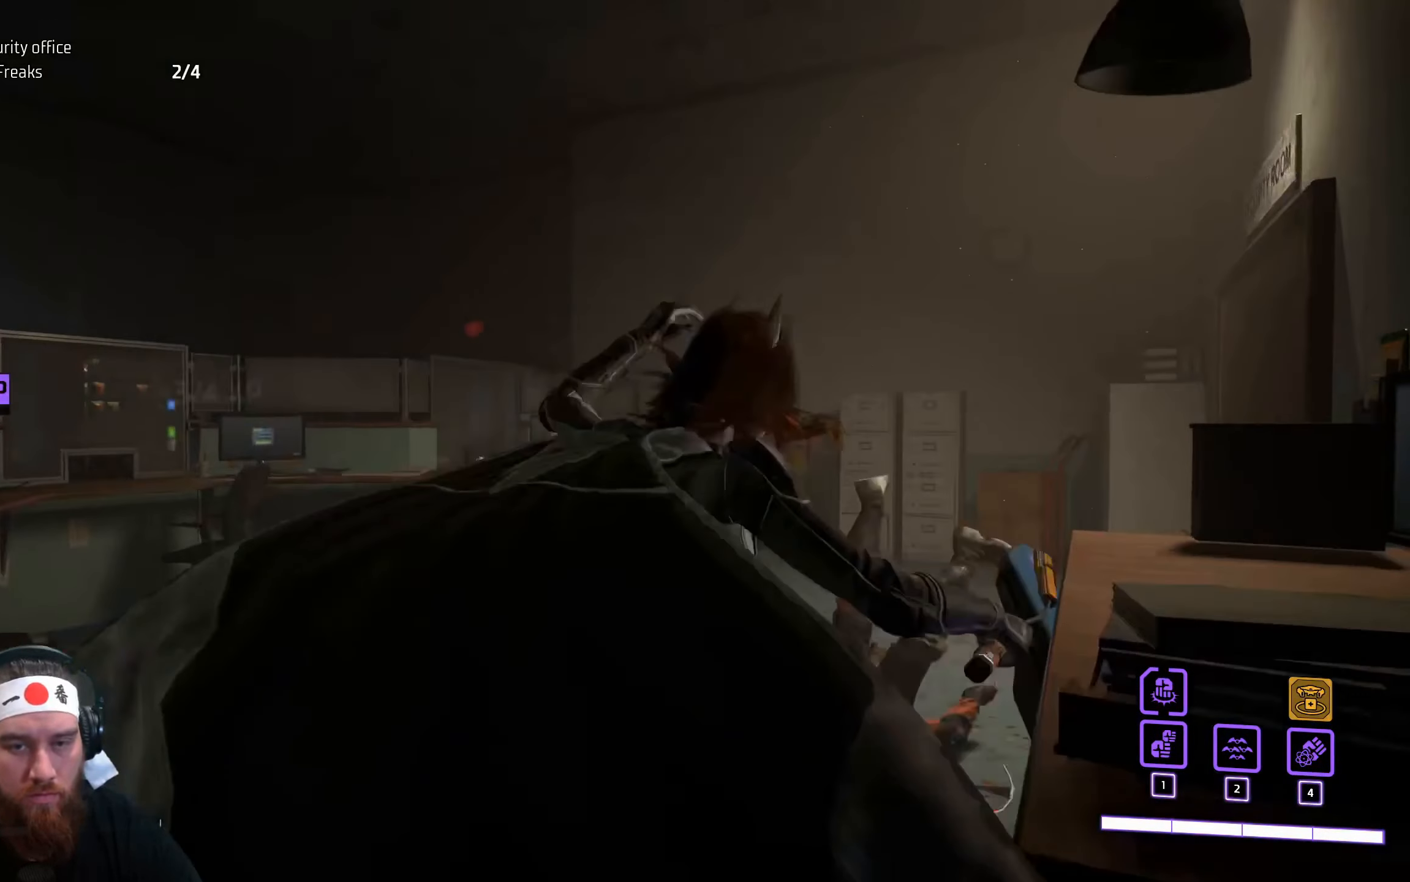
{"keys": ["a", "w"], "mouse": [], "events": [[116, "w", "up"], [216, "a", "down"], [433, "w", "down"]]}
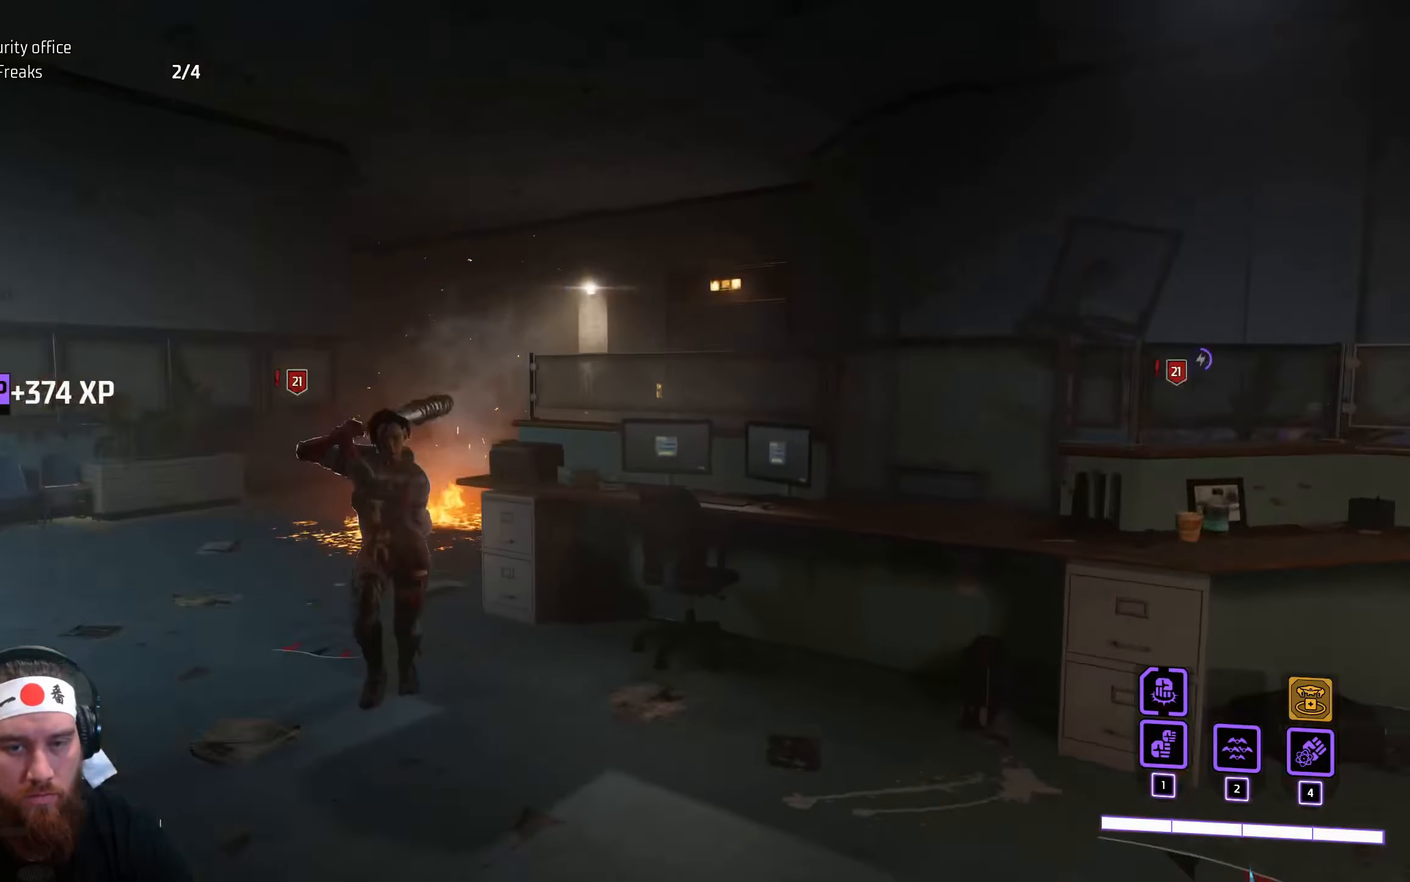
{"keys": ["w"], "mouse": [], "events": [[133, "a", "up"], [316, "mouse_left", "down"], [383, "mouse_left", "up"]]}
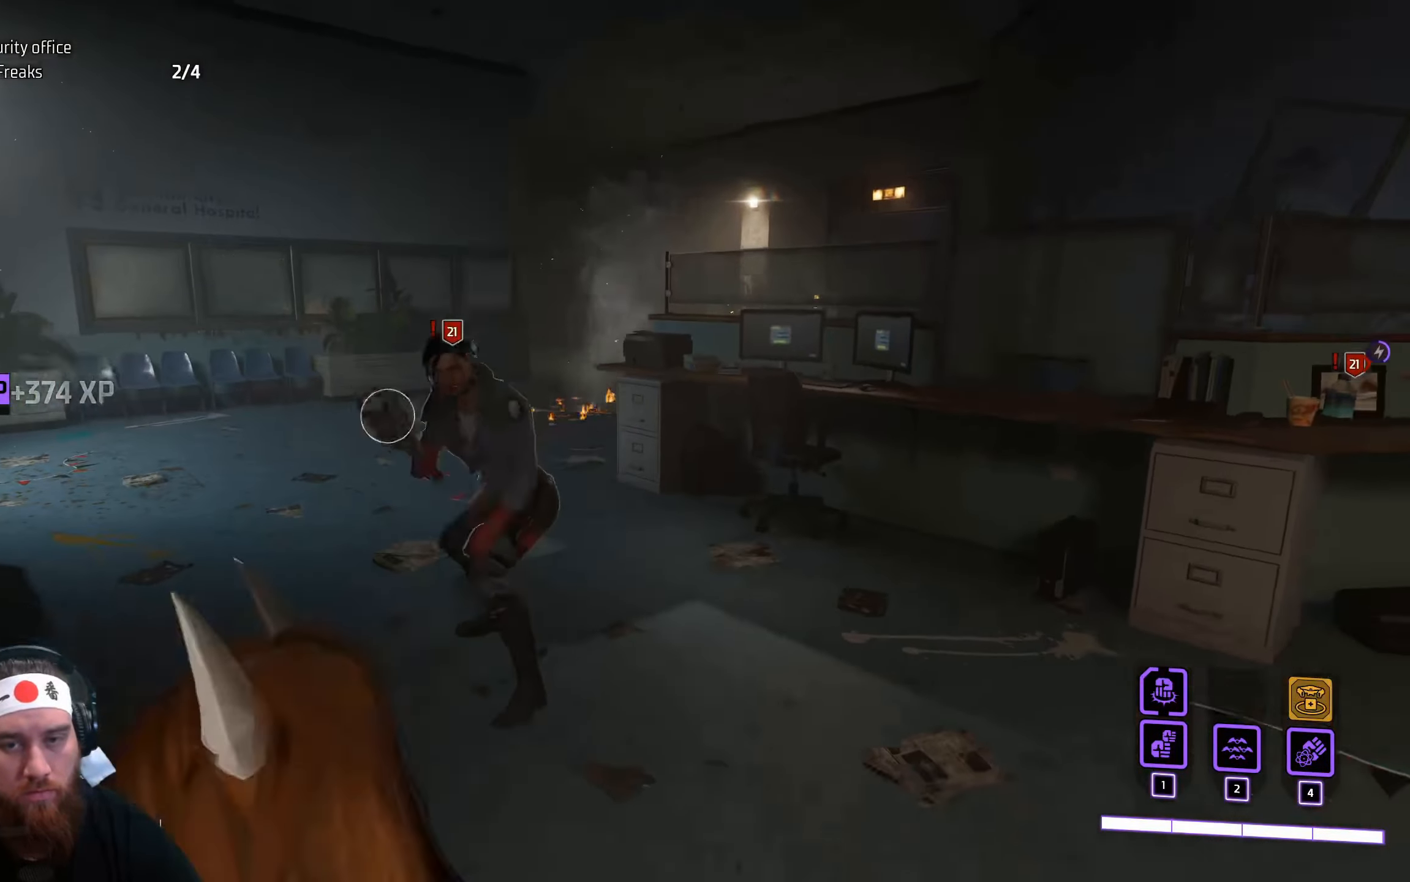
{"keys": ["w"], "mouse": [], "events": []}
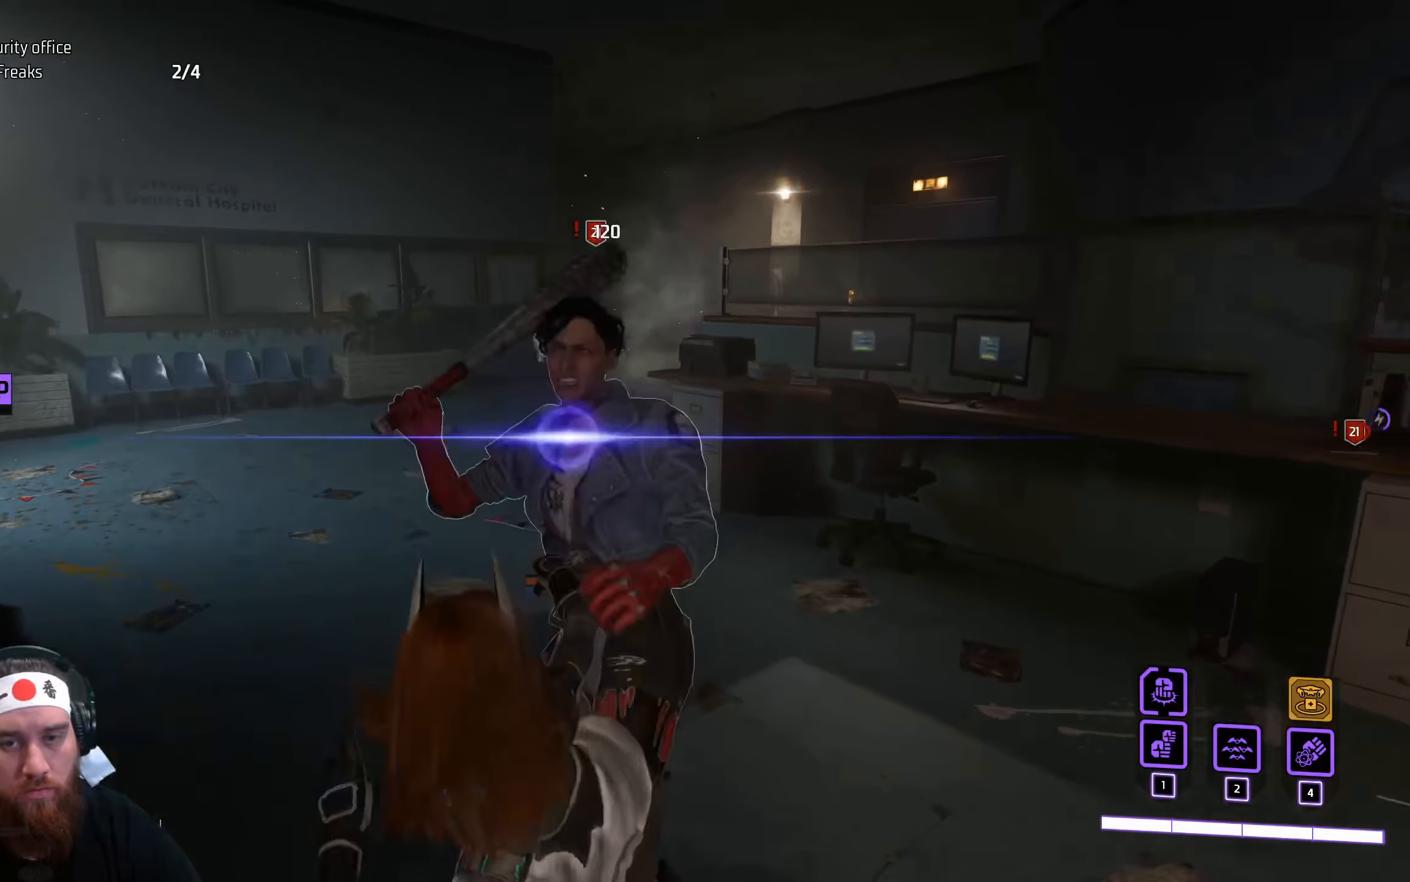
{"keys": ["w"], "mouse": [], "events": [[100, "mouse_left", "down"], [200, "mouse_left", "up"]]}
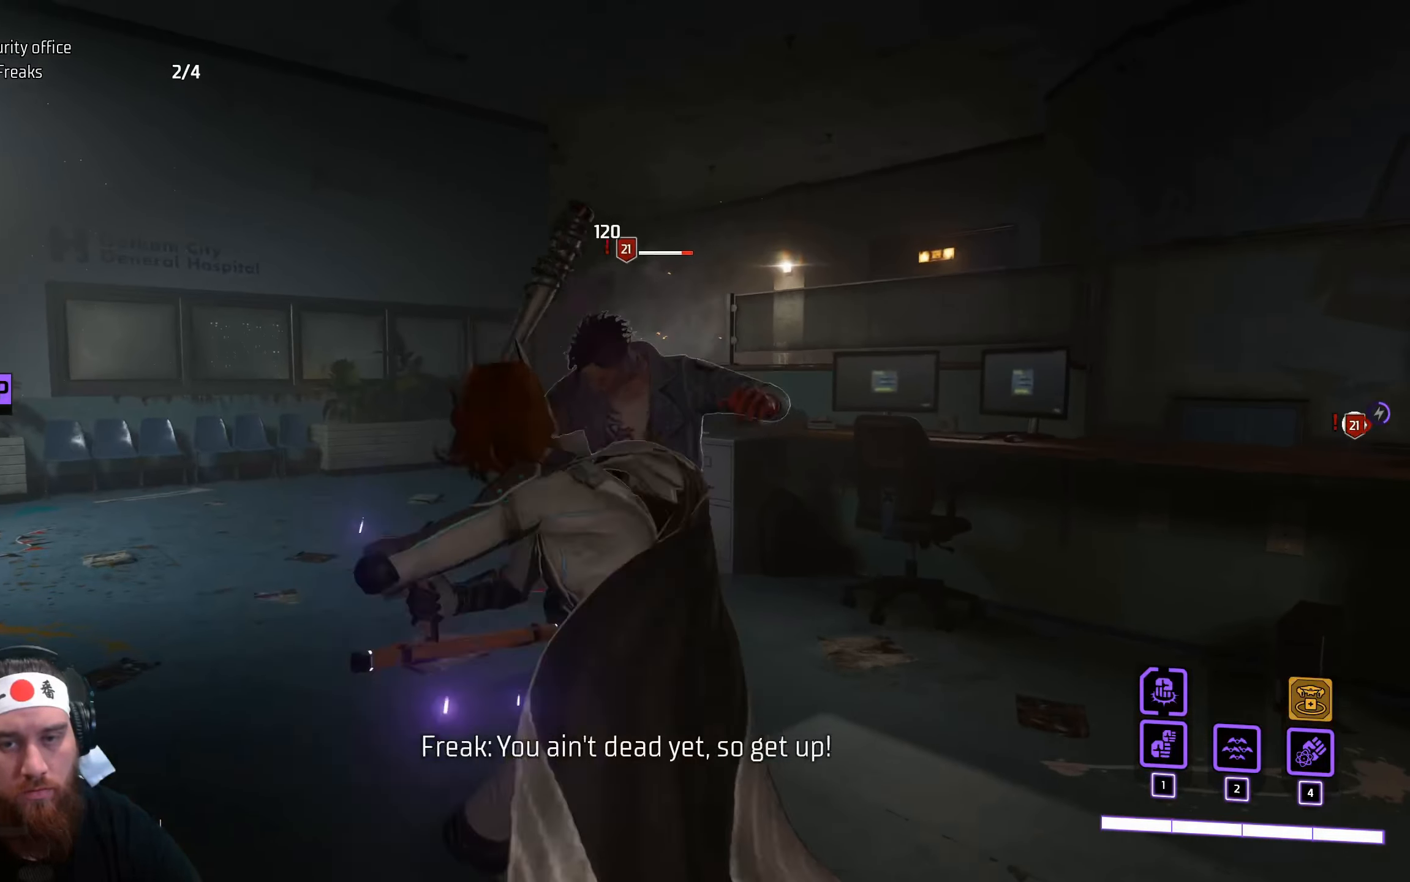
{"keys": ["w"], "mouse": [], "events": [[67, "mouse_left", "down"], [167, "mouse_left", "up"], [283, "mouse_left", "down"], [350, "mouse_left", "up"]]}